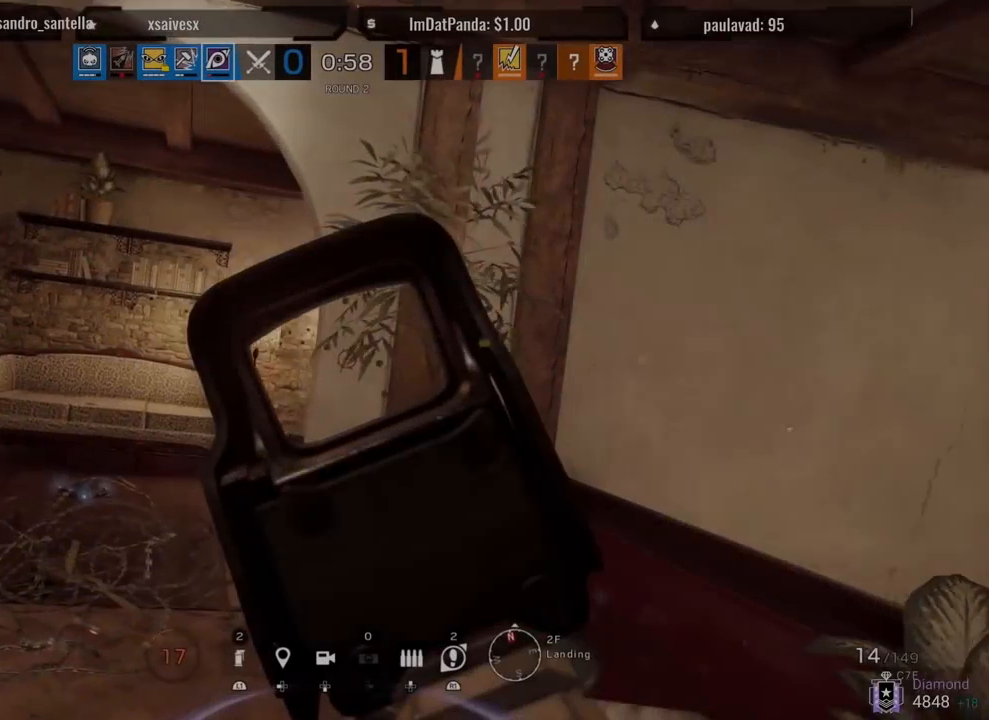
Gameplay with a controller (PlayStation layout); each line is a JSON object with the inputs held at the frame after it. "events" lists button and stick changes between this image and that frame as [ms after this image, input, new state], when the widget could be followed in between.
{"buttons": ["L1"], "left_stick": "left", "right_stick": "right"}
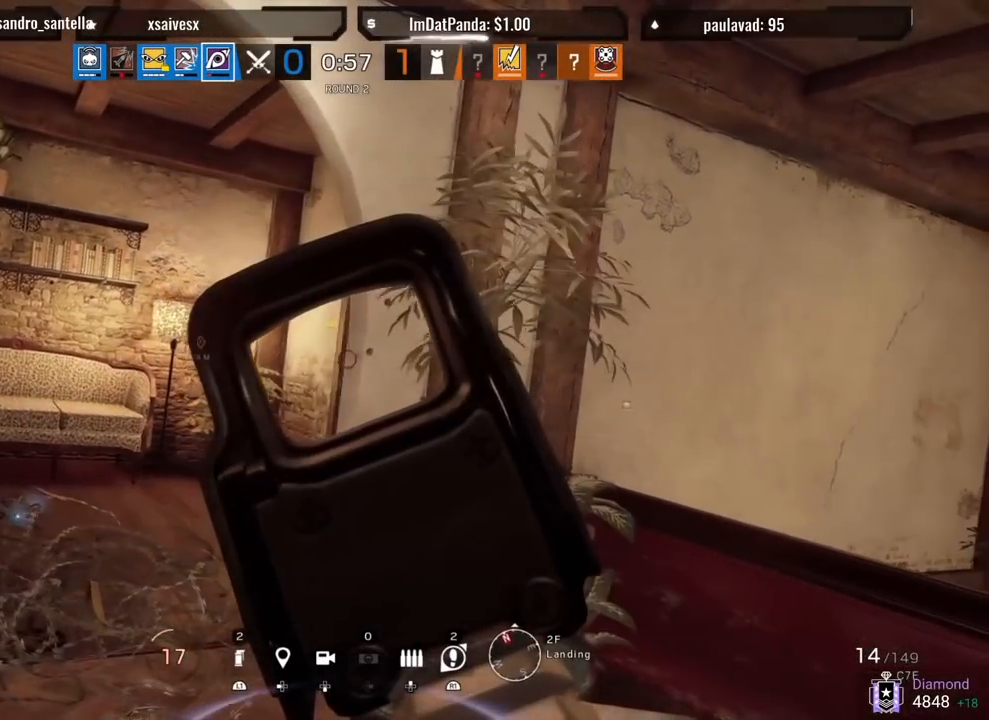
{"buttons": ["L1", "R1"], "left_stick": "right", "right_stick": "down-left", "events": [[83, "R1", "down"], [400, "left_stick", "right"], [400, "right_stick", "down-left"]]}
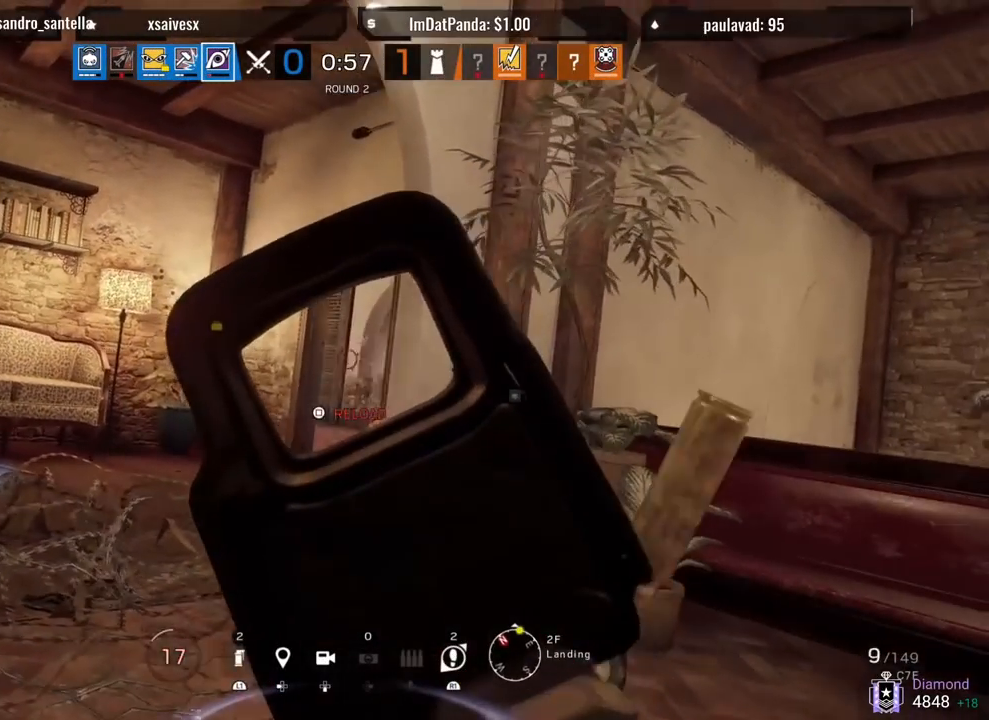
{"buttons": ["L3"], "left_stick": "up-right", "right_stick": "right", "events": [[33, "right_stick", "left"], [333, "L1", "up"], [350, "R2", "down"], [383, "R1", "up"], [383, "right_stick", "right"], [417, "L3", "down"], [417, "left_stick", "up-right"], [483, "R2", "up"]]}
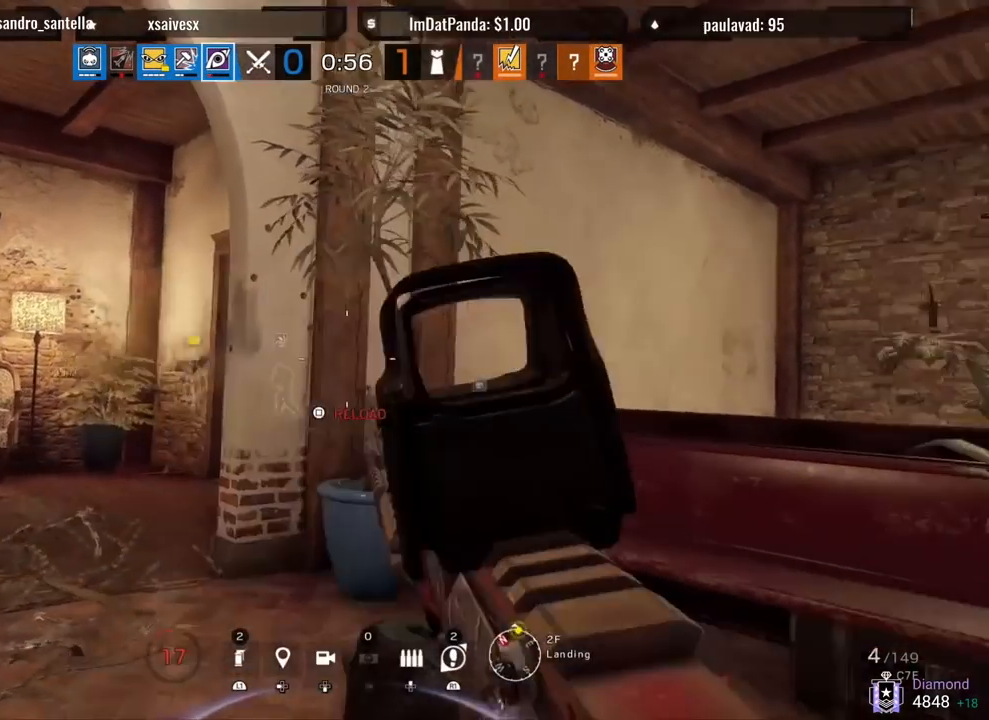
{"buttons": [], "left_stick": "right", "right_stick": "center", "events": [[50, "L3", "up"], [67, "right_stick", "center"], [133, "right_stick", "left"], [283, "left_stick", "right"], [333, "right_stick", "center"], [400, "SQUARE", "down"], [483, "SQUARE", "up"]]}
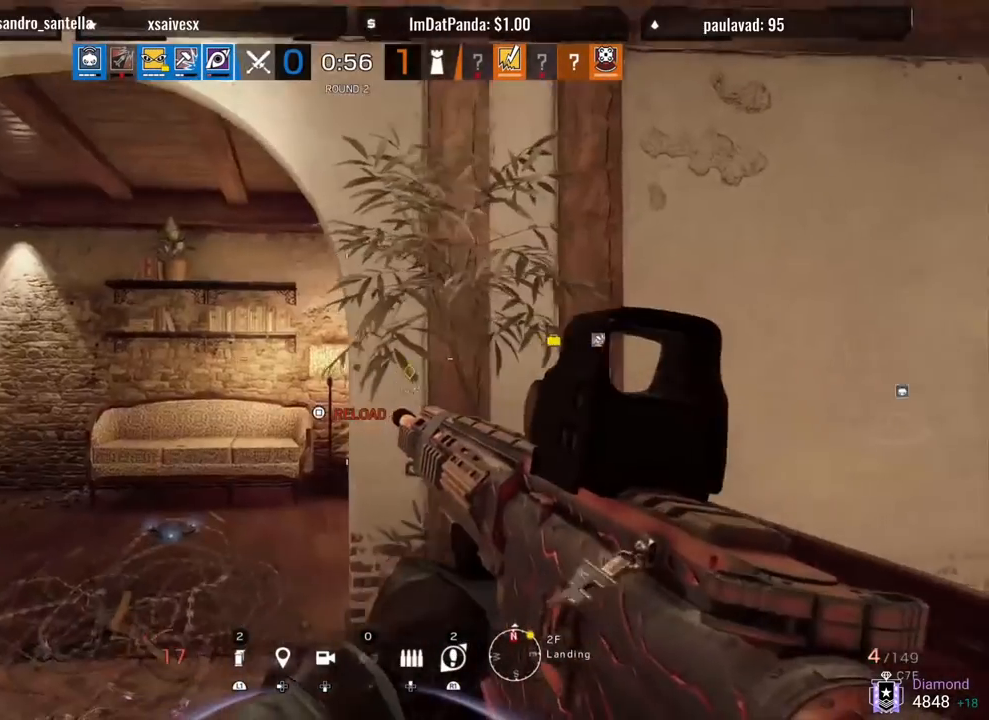
{"buttons": [], "left_stick": "right", "right_stick": "left", "events": [[217, "right_stick", "left"]]}
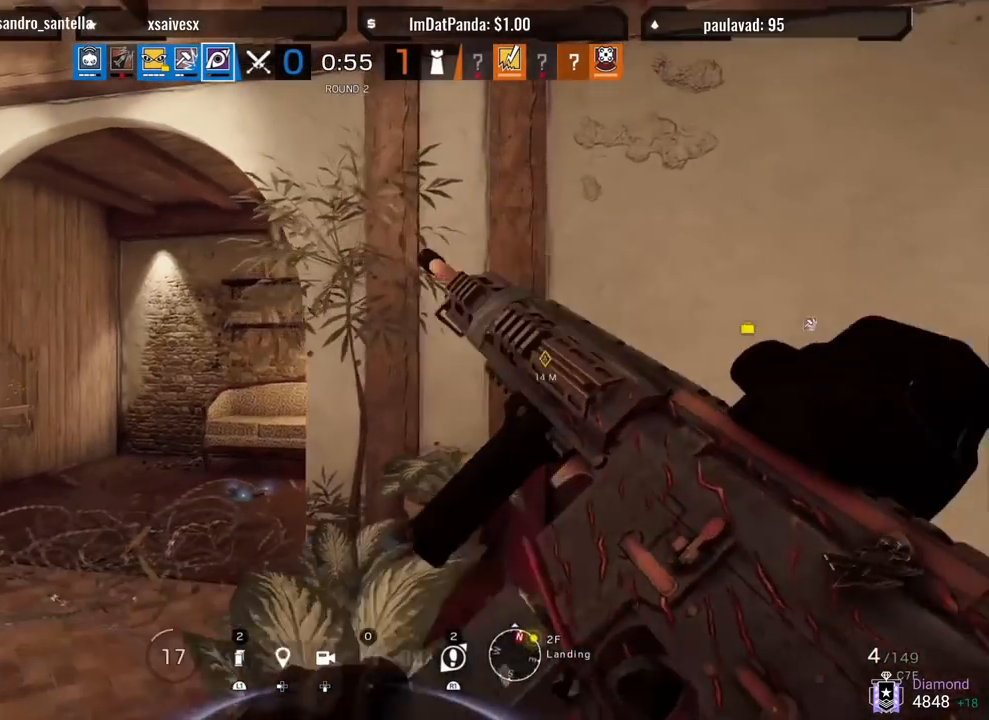
{"buttons": [], "left_stick": "down-right", "right_stick": "left", "events": [[167, "R1", "down"], [167, "R2", "down"], [267, "right_stick", "center"], [283, "R1", "up"], [283, "R2", "up"], [450, "left_stick", "down-right"], [483, "right_stick", "left"]]}
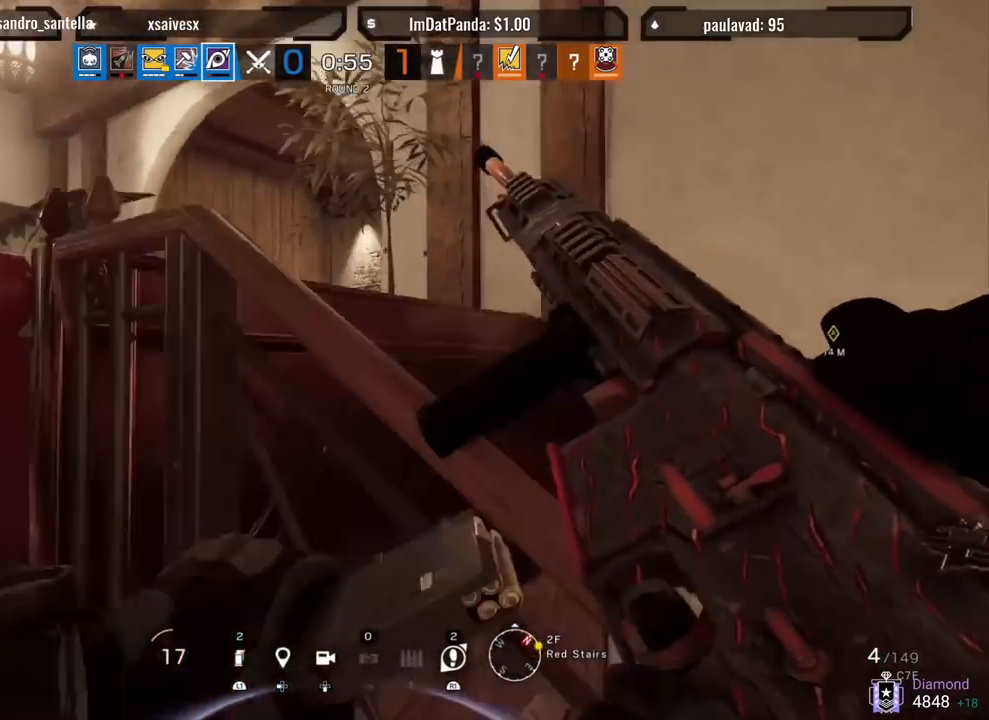
{"buttons": ["R1", "R2"], "left_stick": "down-right", "right_stick": "center", "events": [[217, "right_stick", "center"], [483, "R1", "down"], [483, "R2", "down"]]}
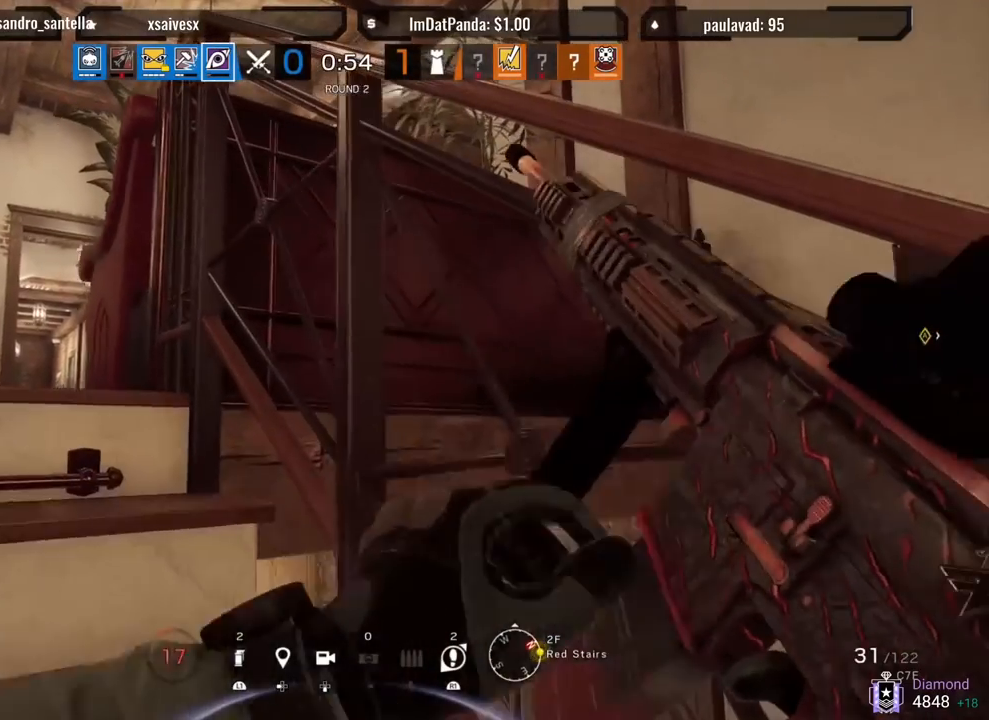
{"buttons": ["L1", "R1"], "left_stick": "left", "right_stick": "right", "events": [[33, "left_stick", "left"], [33, "right_stick", "right"], [117, "R1", "up"], [117, "R2", "up"], [167, "L1", "down"], [167, "right_stick", "center"], [217, "L3", "down"], [267, "right_stick", "right"], [350, "L3", "up"], [433, "right_stick", "center"], [450, "R1", "down"], [483, "right_stick", "right"]]}
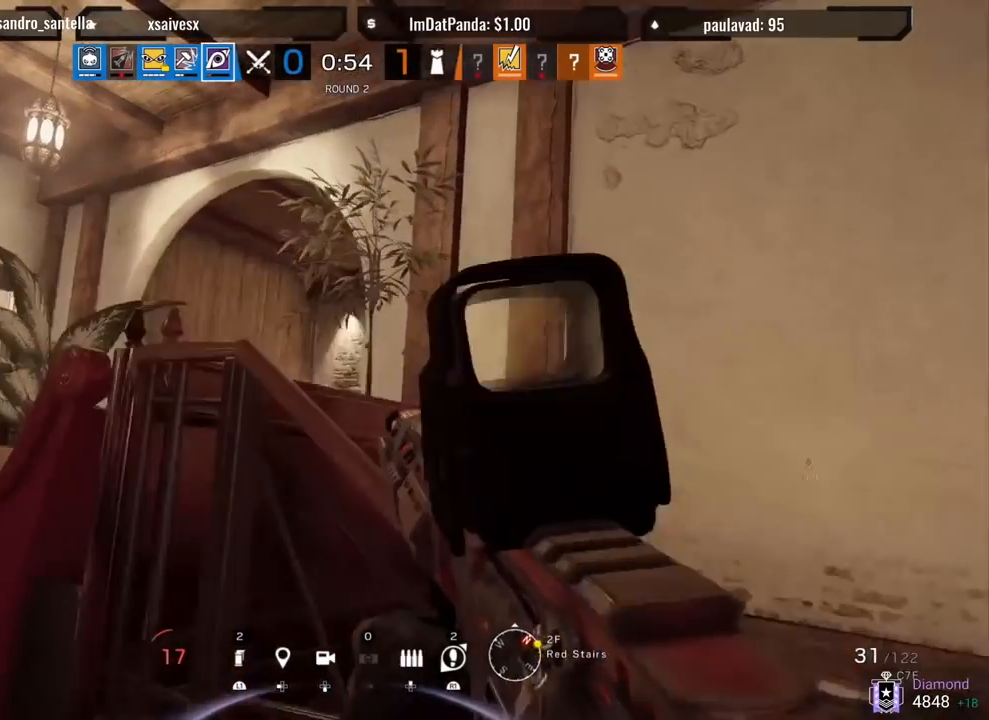
{"buttons": ["L1", "R1"], "left_stick": "center", "right_stick": "down", "events": [[83, "left_stick", "center"], [300, "right_stick", "center"], [417, "right_stick", "down"]]}
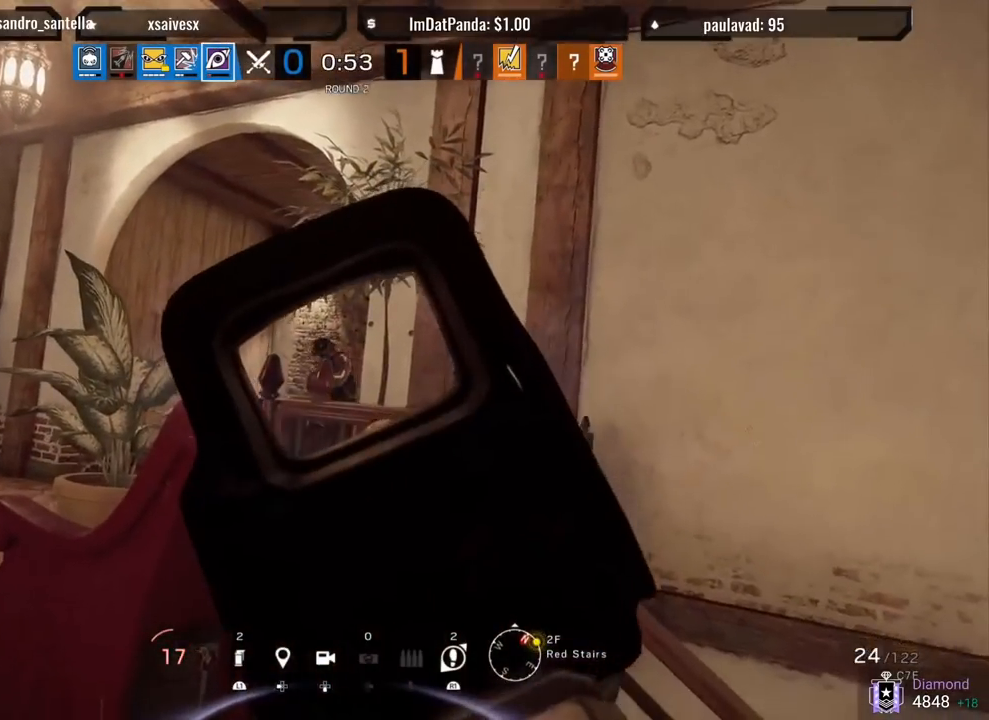
{"buttons": ["R1", "R3"], "left_stick": "right", "right_stick": "left", "events": [[100, "right_stick", "down-left"], [217, "left_stick", "right"], [233, "R3", "down"], [233, "right_stick", "left"], [300, "L3", "down"], [367, "right_stick", "center"], [417, "L3", "up"], [417, "right_stick", "left"], [500, "L1", "up"]]}
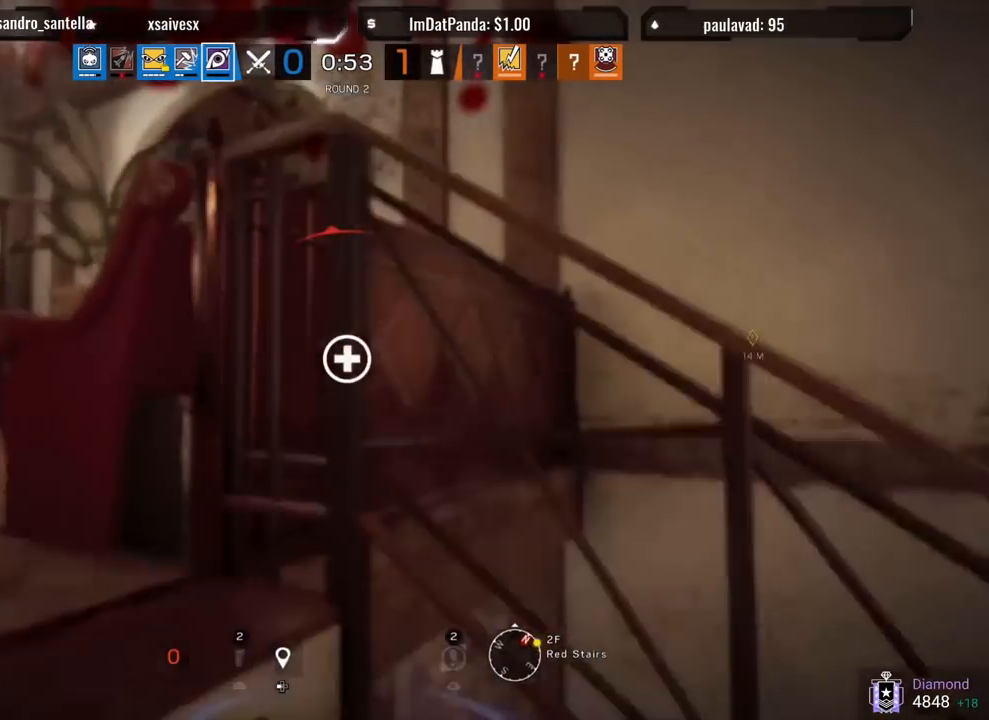
{"buttons": [], "left_stick": "center", "right_stick": "center", "events": [[17, "R3", "up"], [33, "right_stick", "center"], [50, "R1", "up"], [133, "left_stick", "center"]]}